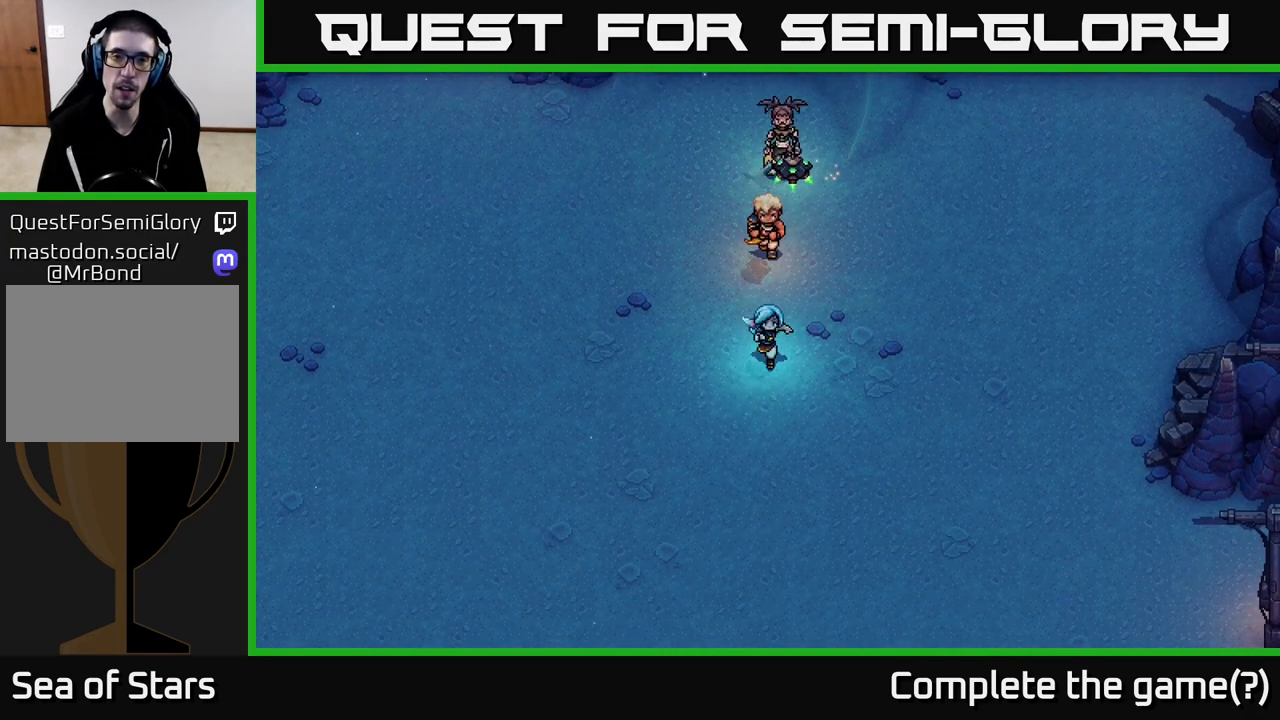
Gameplay with a controller (Xbox layout); each line is a JSON object with the inputs held at the frame after it. "events" lists button and stick changes between this image and that frame as [ms after this image, input, new state], when the widget could be followed in between.
{"buttons": [], "left_stick": "down", "right_stick": "center", "events": []}
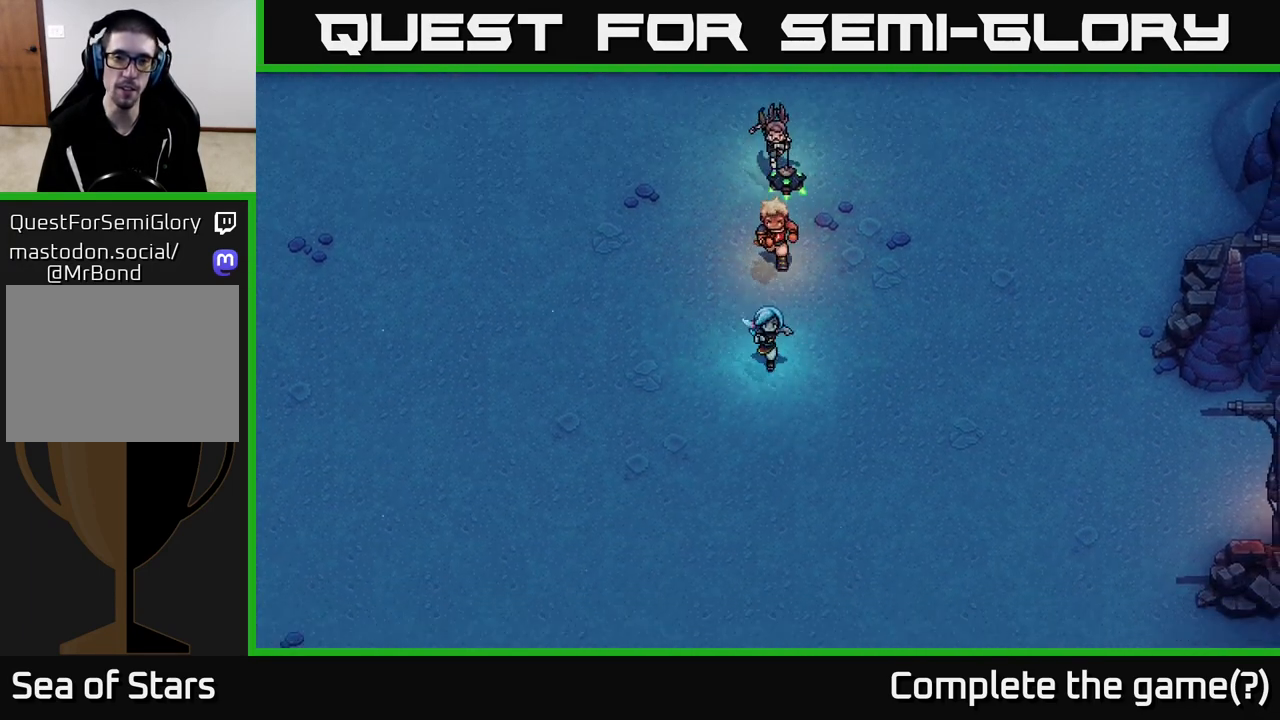
{"buttons": [], "left_stick": "down", "right_stick": "center", "events": []}
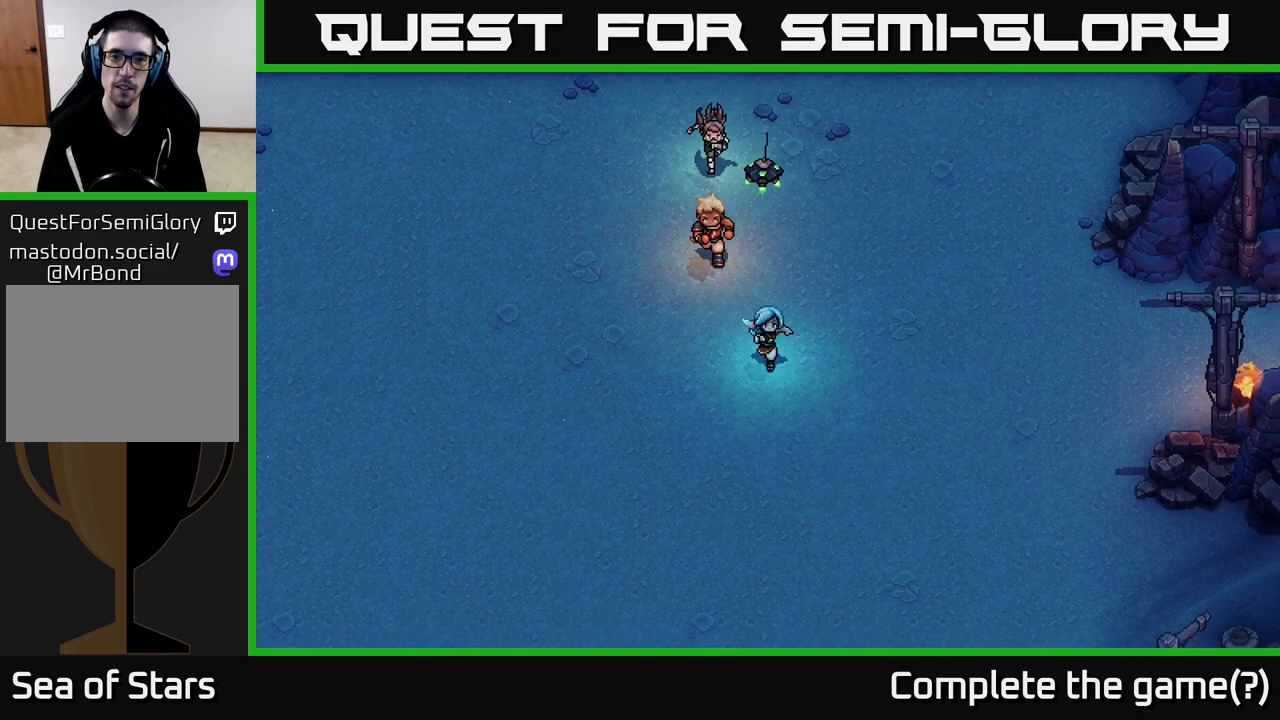
{"buttons": [], "left_stick": "down", "right_stick": "center", "events": []}
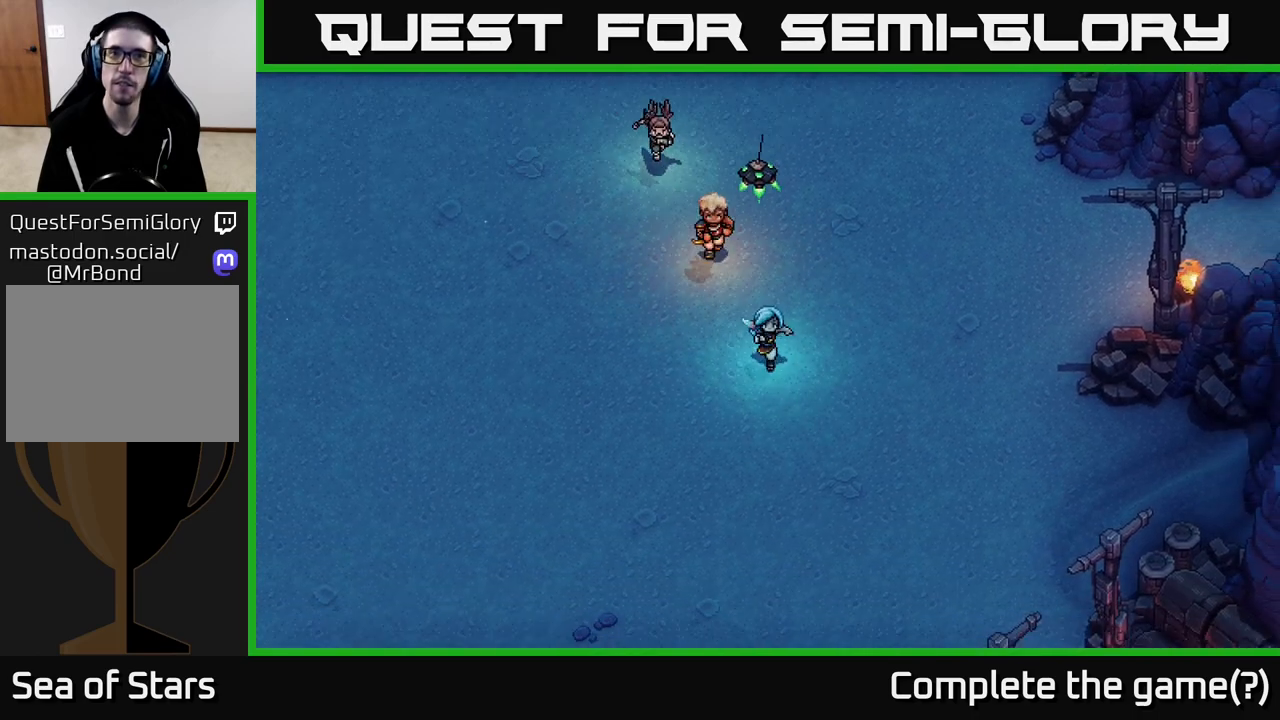
{"buttons": [], "left_stick": "down", "right_stick": "center", "events": []}
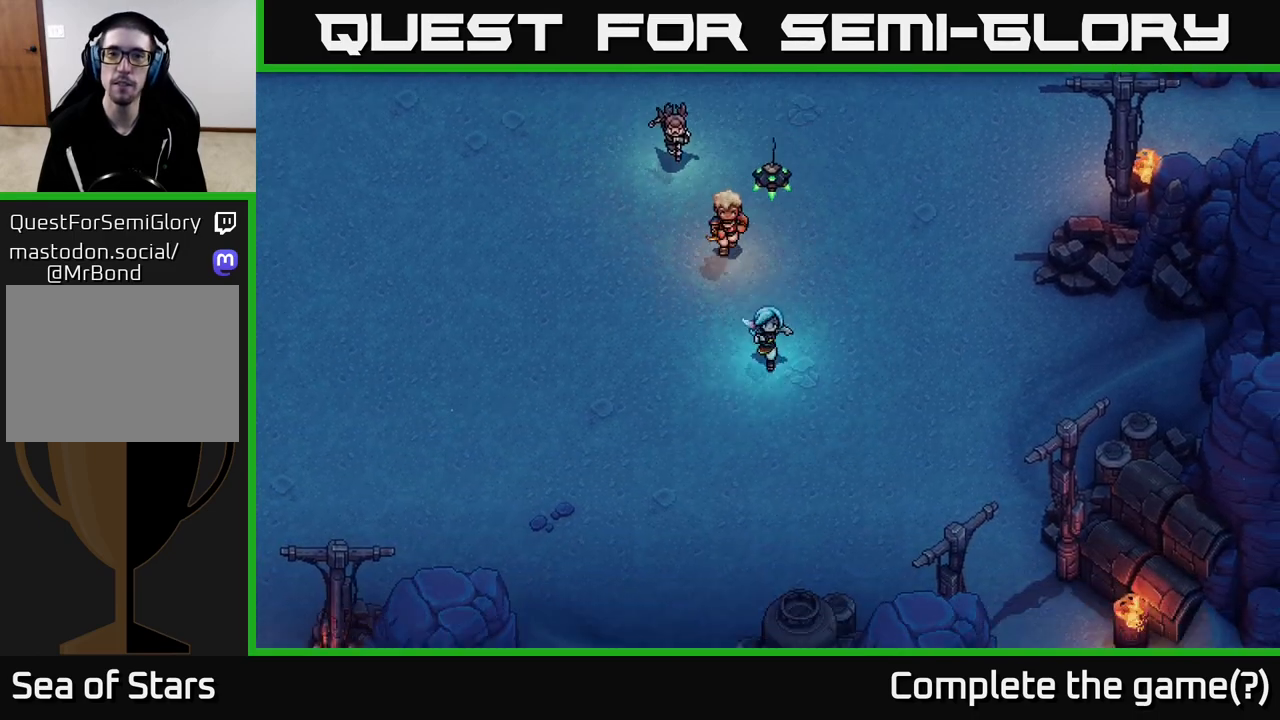
{"buttons": [], "left_stick": "center", "right_stick": "center", "events": [[200, "A", "down"], [217, "left_stick", "center"], [317, "A", "up"]]}
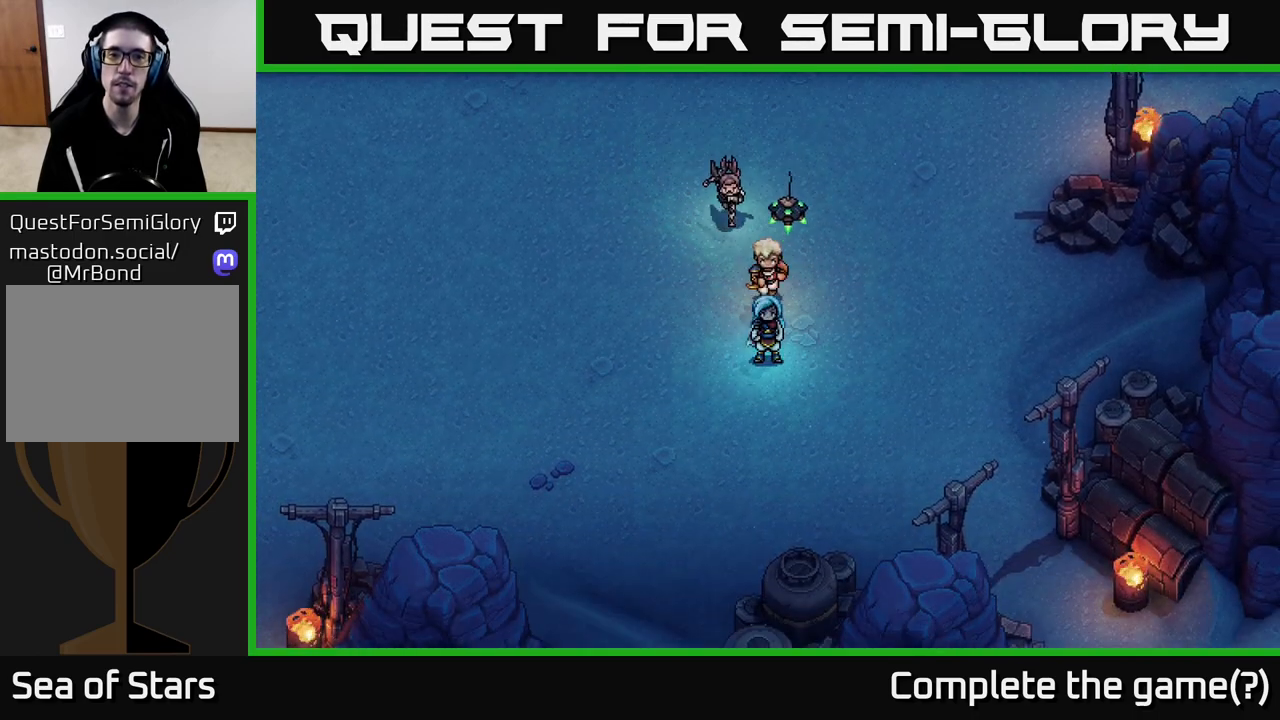
{"buttons": [], "left_stick": "down-right", "right_stick": "center", "events": [[117, "left_stick", "down-right"]]}
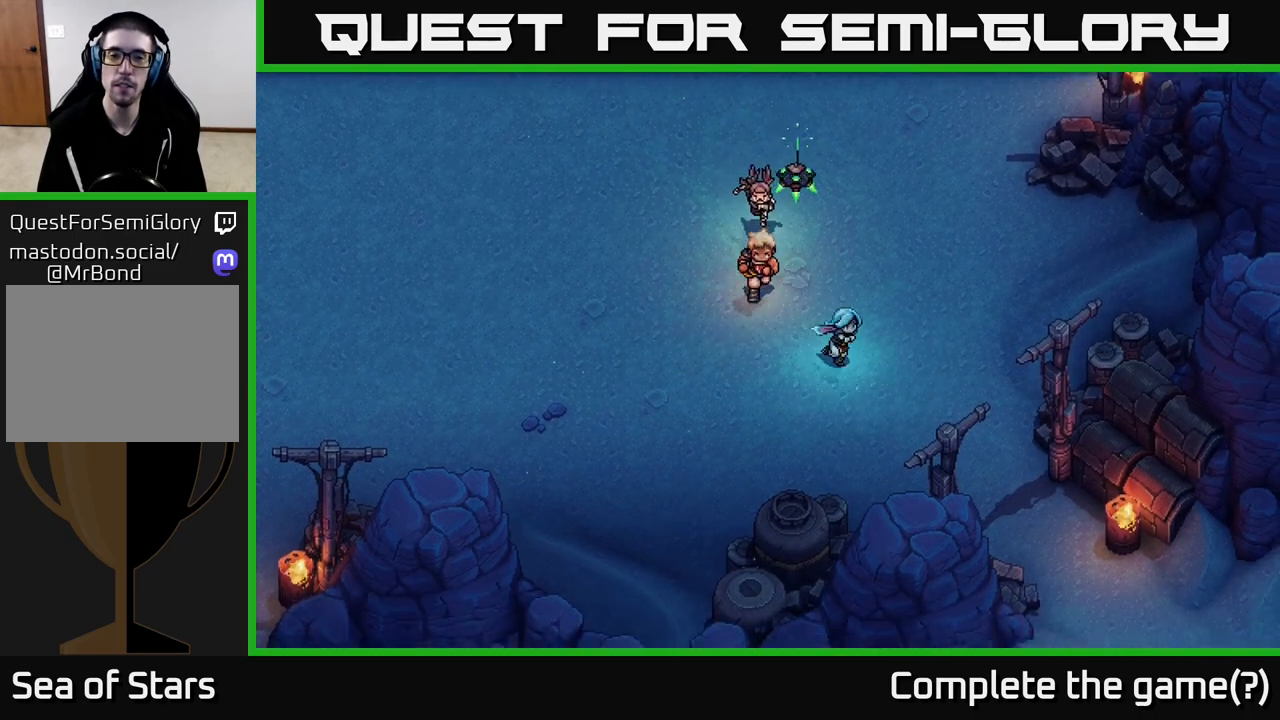
{"buttons": [], "left_stick": "left", "right_stick": "center", "events": [[100, "left_stick", "down-left"], [417, "left_stick", "left"]]}
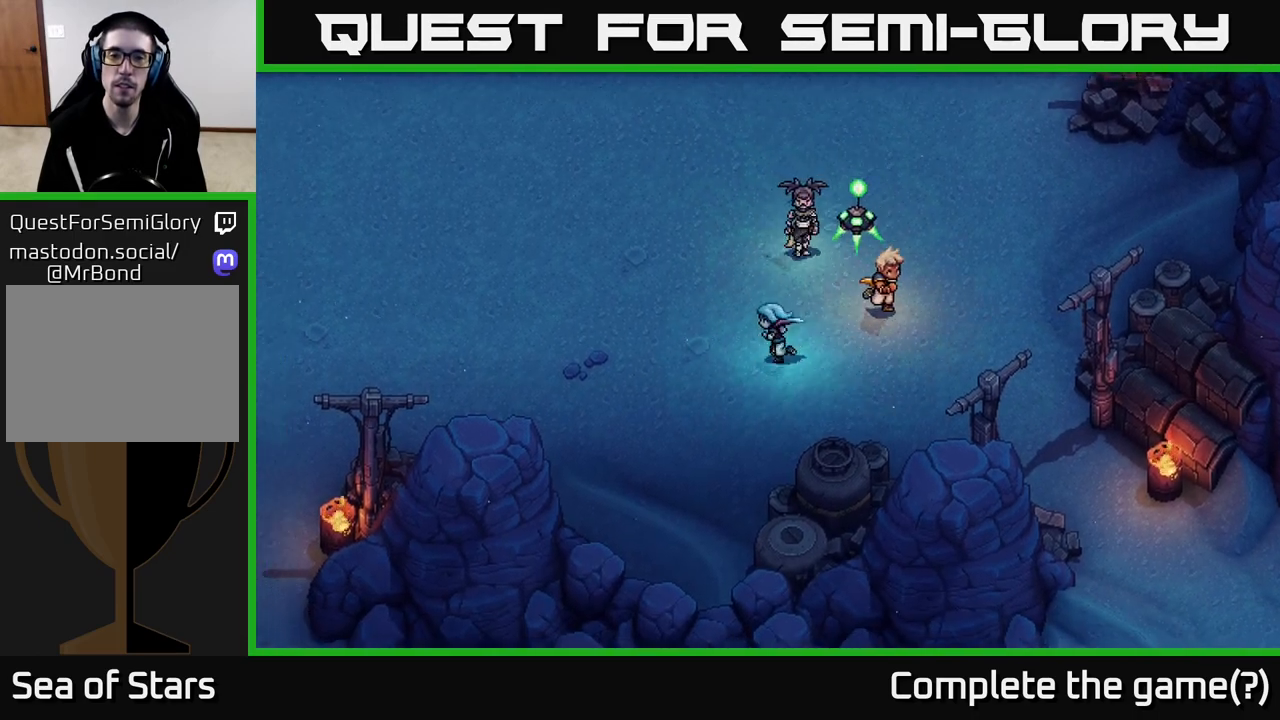
{"buttons": [], "left_stick": "up", "right_stick": "center", "events": [[100, "left_stick", "up"]]}
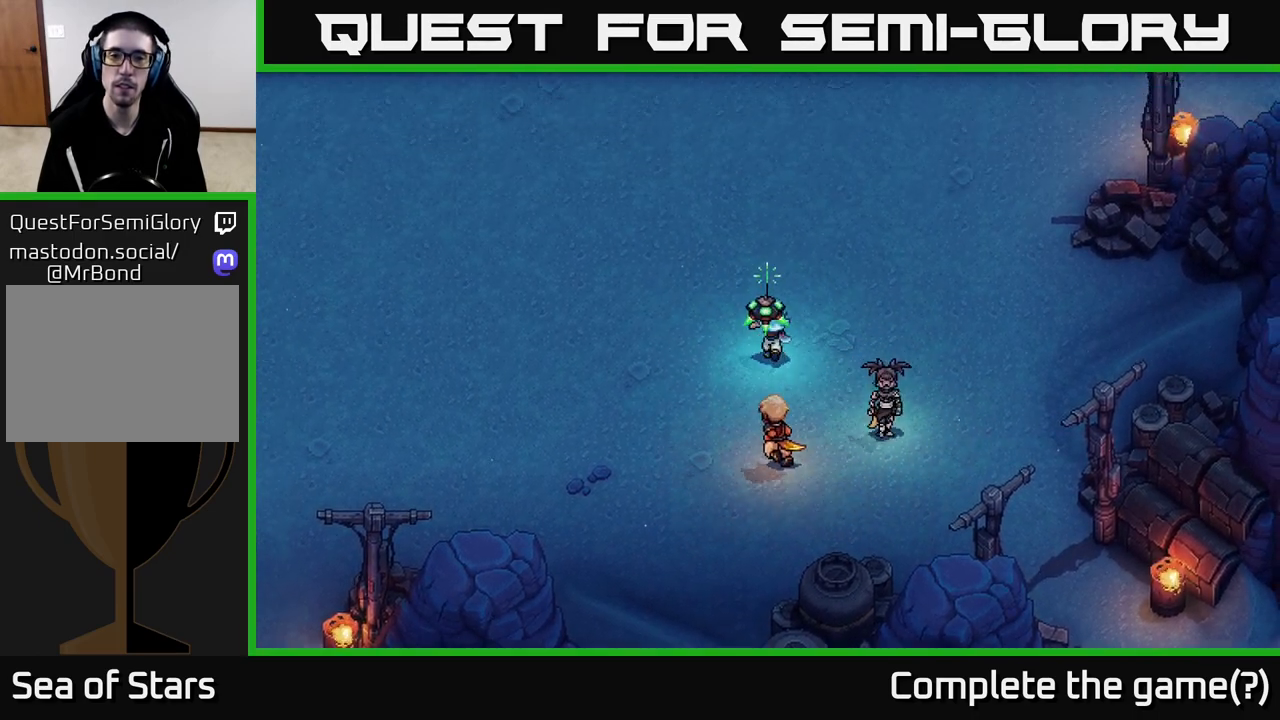
{"buttons": [], "left_stick": "up-right", "right_stick": "center", "events": [[150, "left_stick", "up-right"]]}
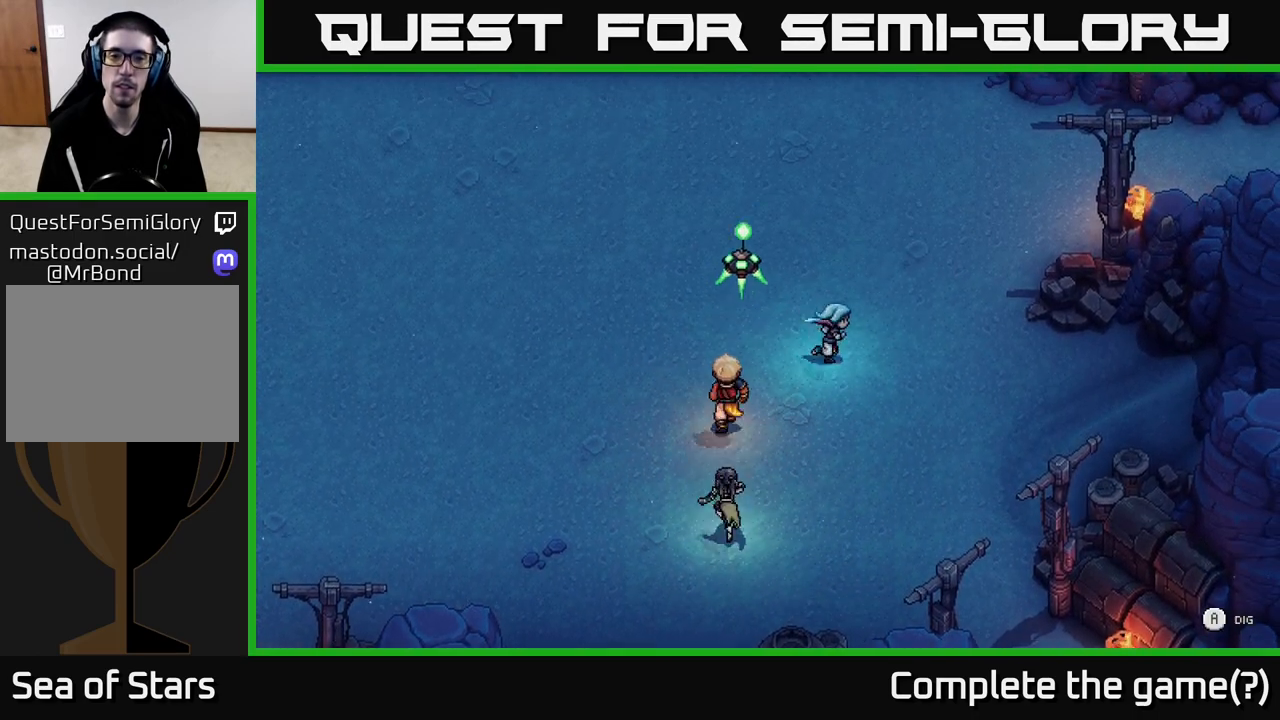
{"buttons": [], "left_stick": "center", "right_stick": "center", "events": [[217, "left_stick", "center"], [233, "A", "down"], [333, "A", "up"]]}
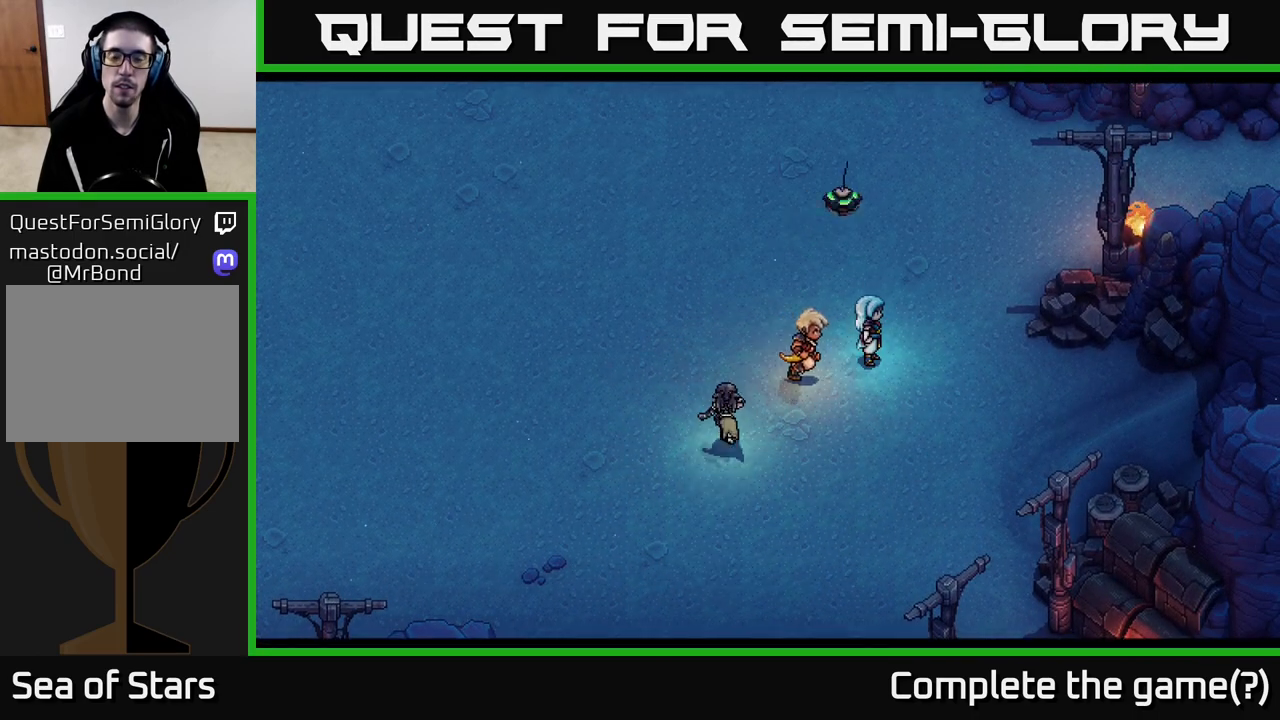
{"buttons": [], "left_stick": "center", "right_stick": "center", "events": []}
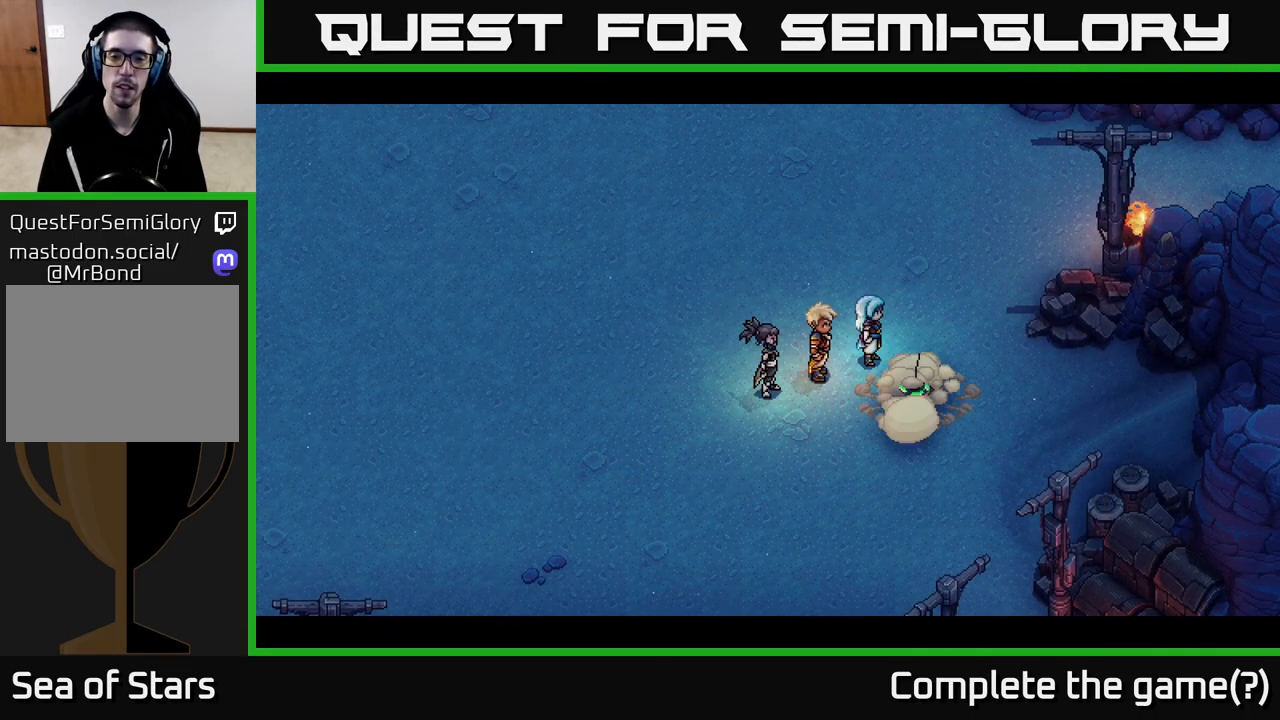
{"buttons": [], "left_stick": "center", "right_stick": "center", "events": []}
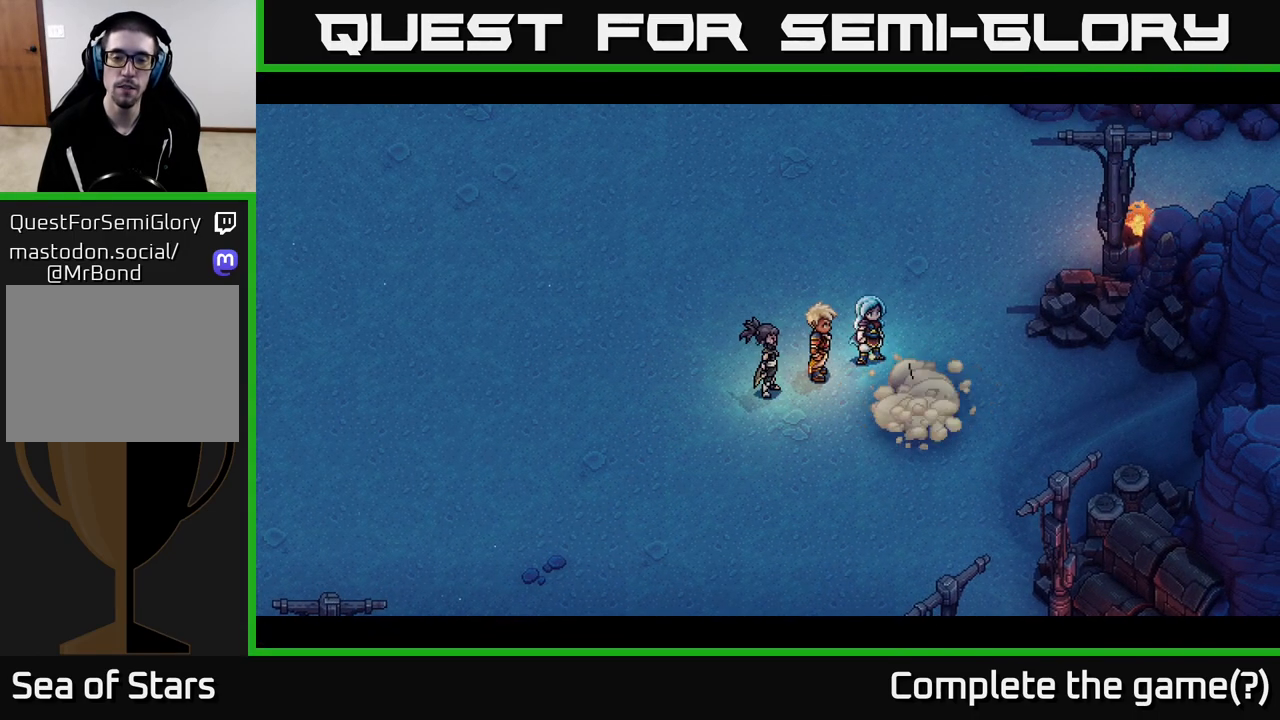
{"buttons": [], "left_stick": "center", "right_stick": "center", "events": []}
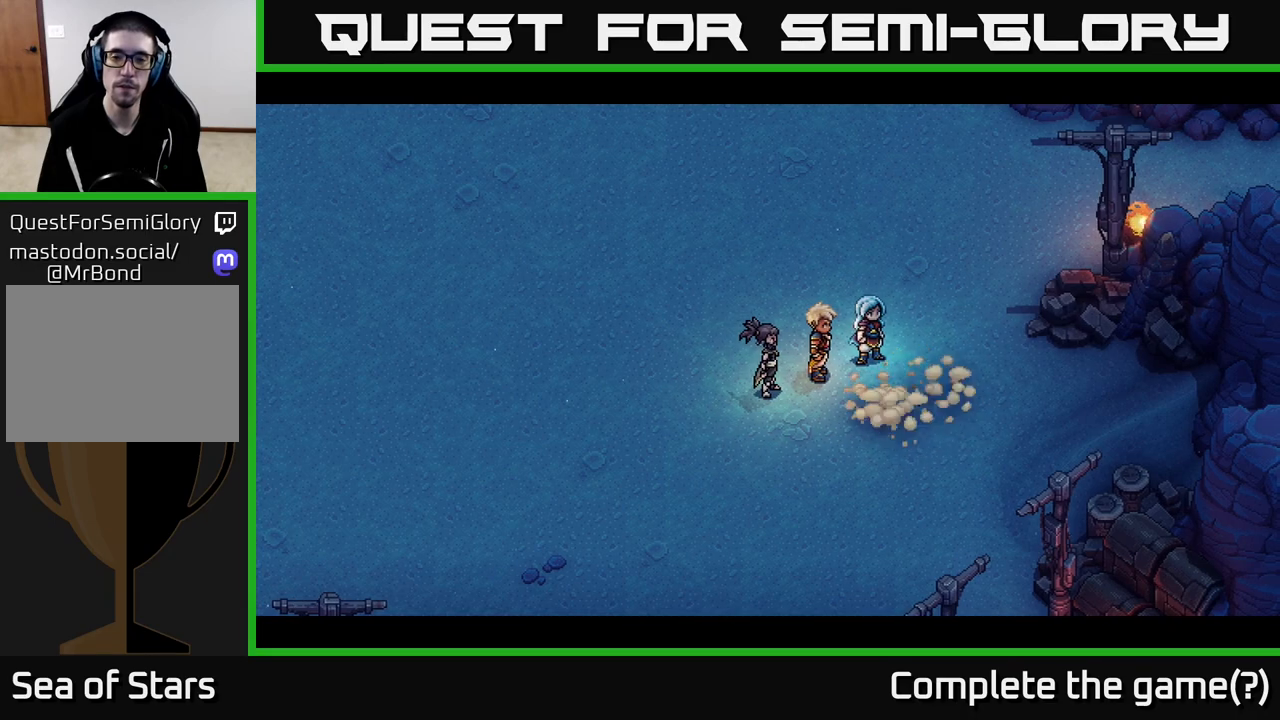
{"buttons": [], "left_stick": "center", "right_stick": "center", "events": []}
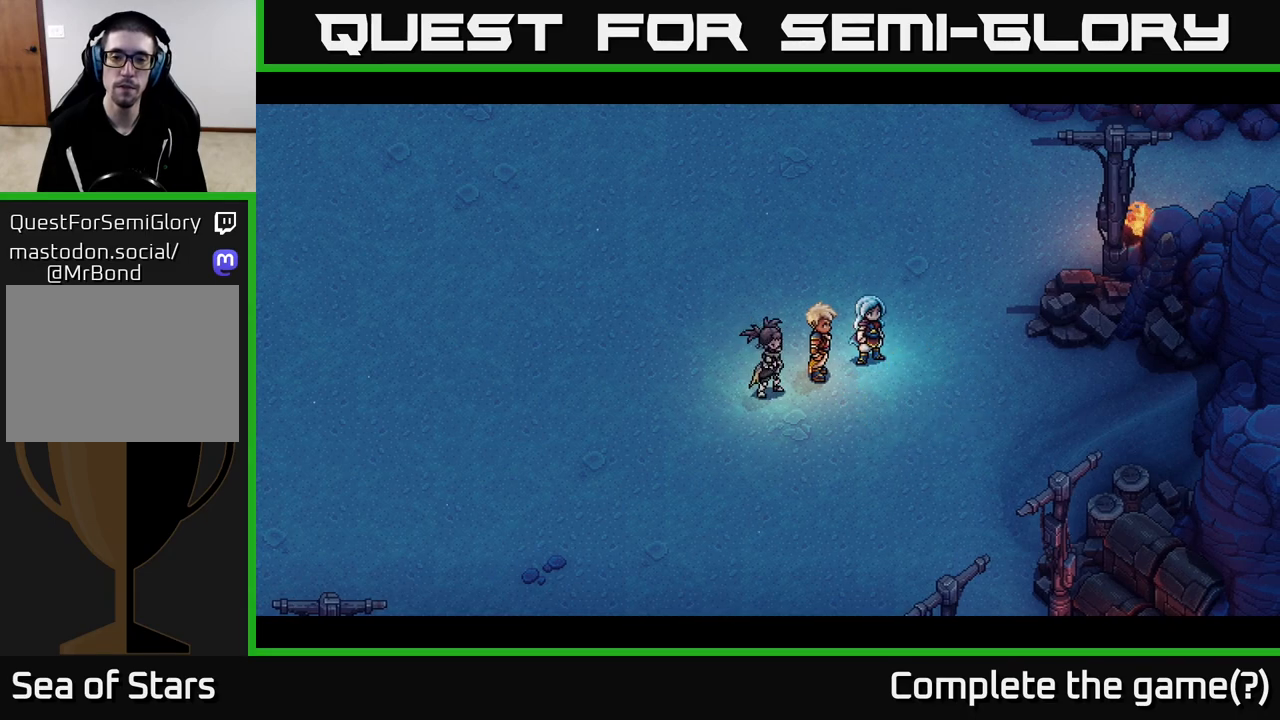
{"buttons": [], "left_stick": "center", "right_stick": "center", "events": []}
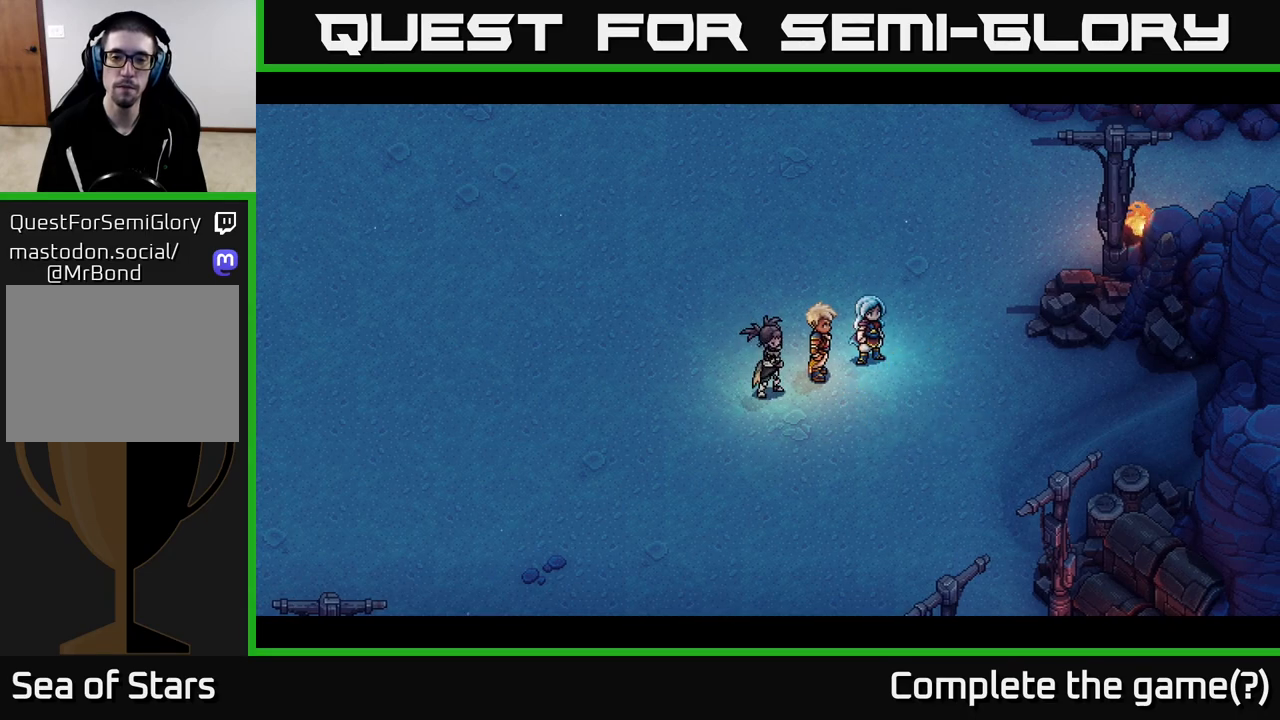
{"buttons": [], "left_stick": "center", "right_stick": "center", "events": []}
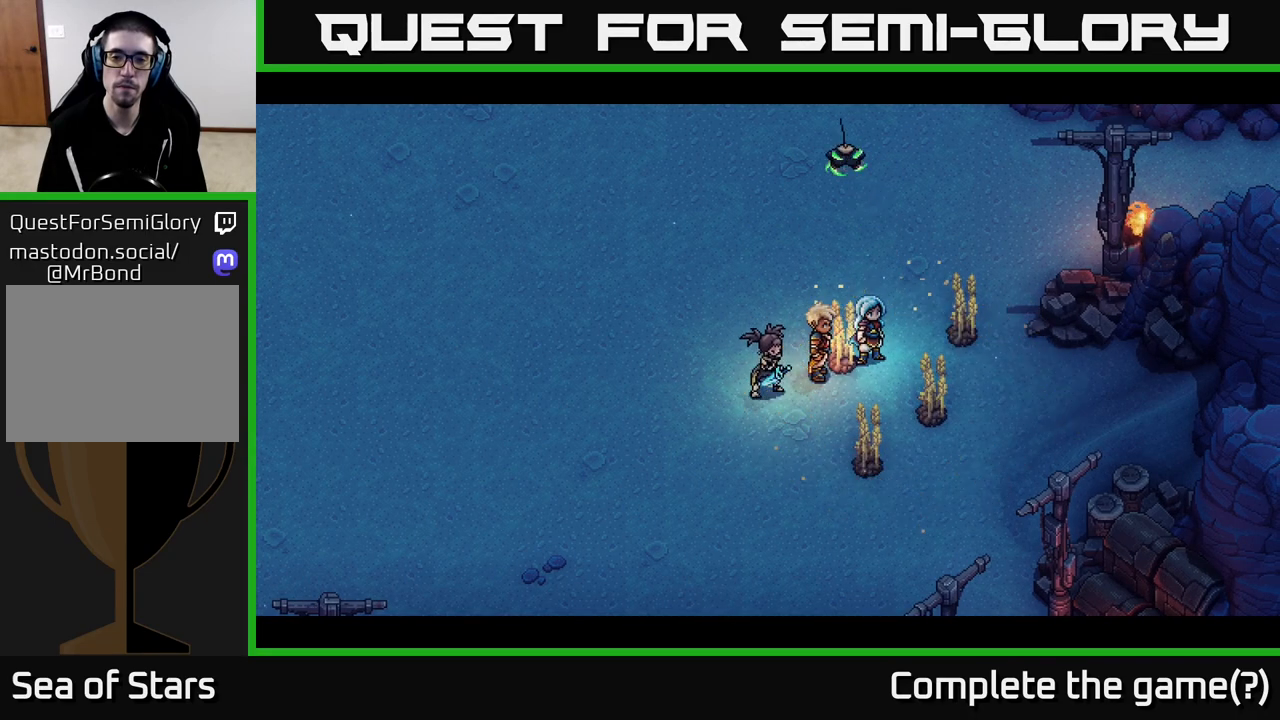
{"buttons": [], "left_stick": "center", "right_stick": "center", "events": [[250, "left_stick", "left"], [350, "A", "down"], [433, "A", "up"], [467, "left_stick", "center"]]}
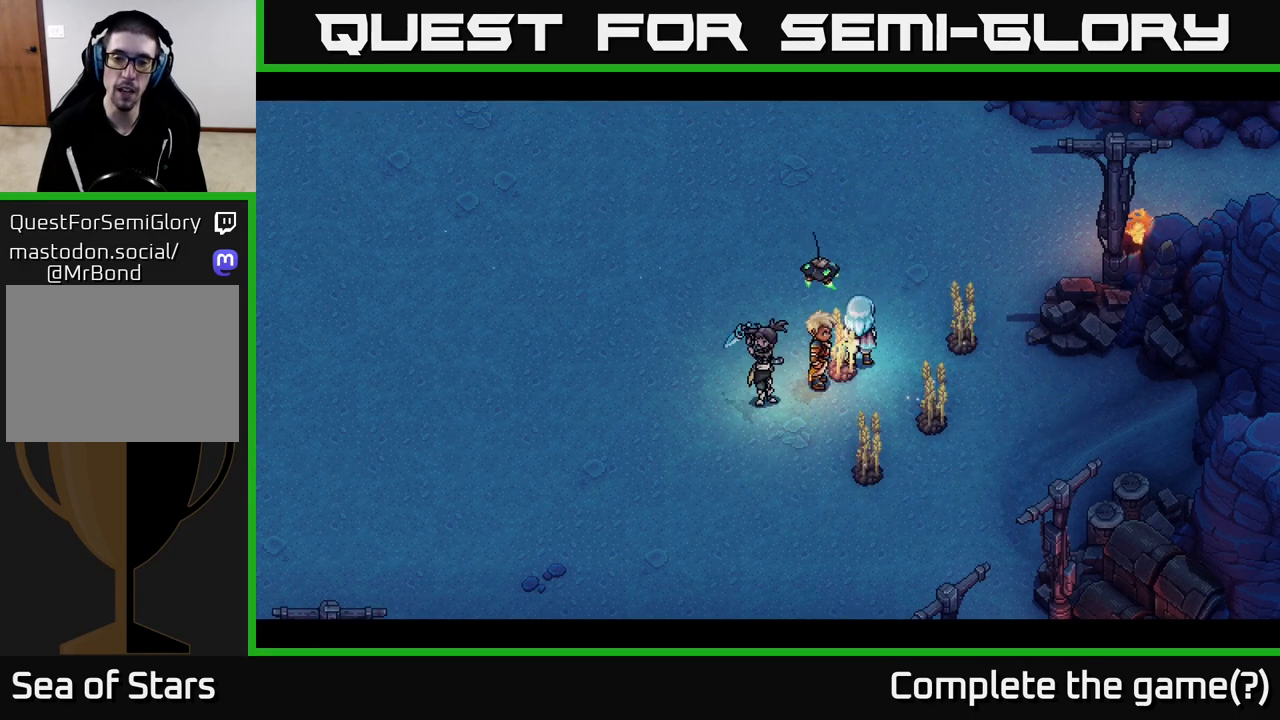
{"buttons": ["A"], "left_stick": "center", "right_stick": "center", "events": [[133, "A", "down"], [267, "A", "up"], [500, "A", "down"]]}
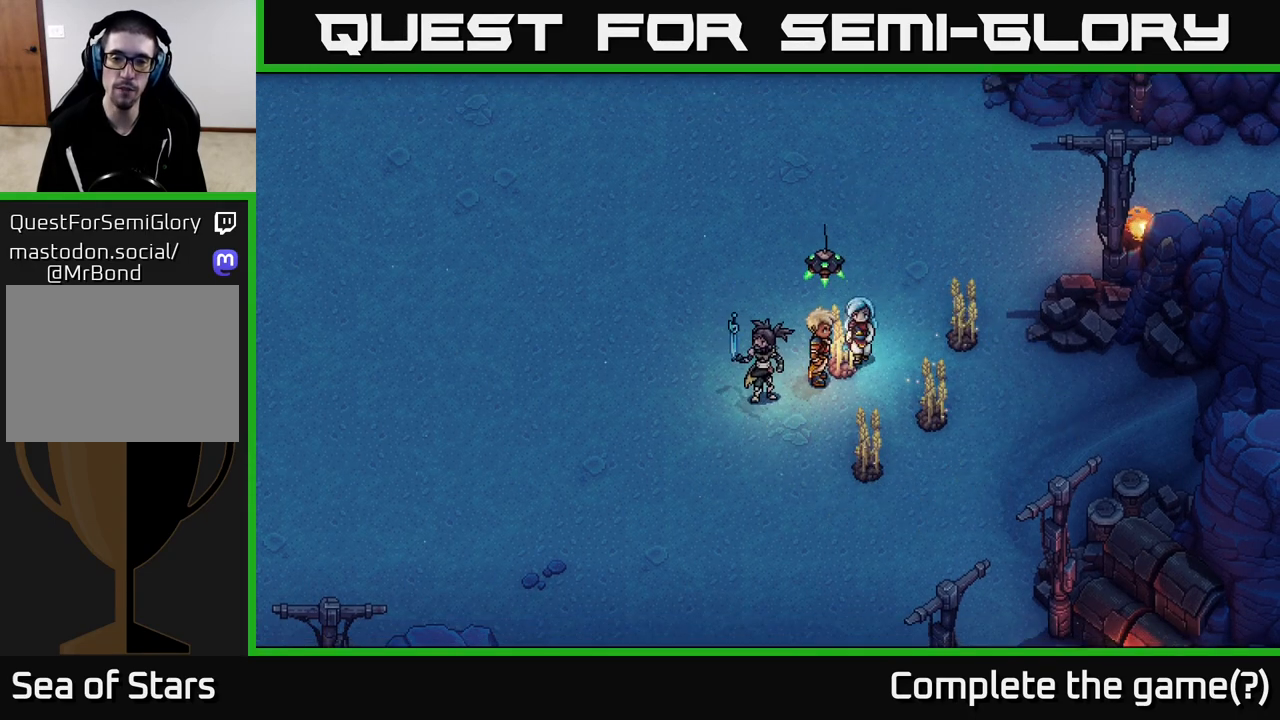
{"buttons": [], "left_stick": "down", "right_stick": "center", "events": [[100, "left_stick", "left"], [150, "A", "up"], [183, "left_stick", "center"], [433, "left_stick", "down"]]}
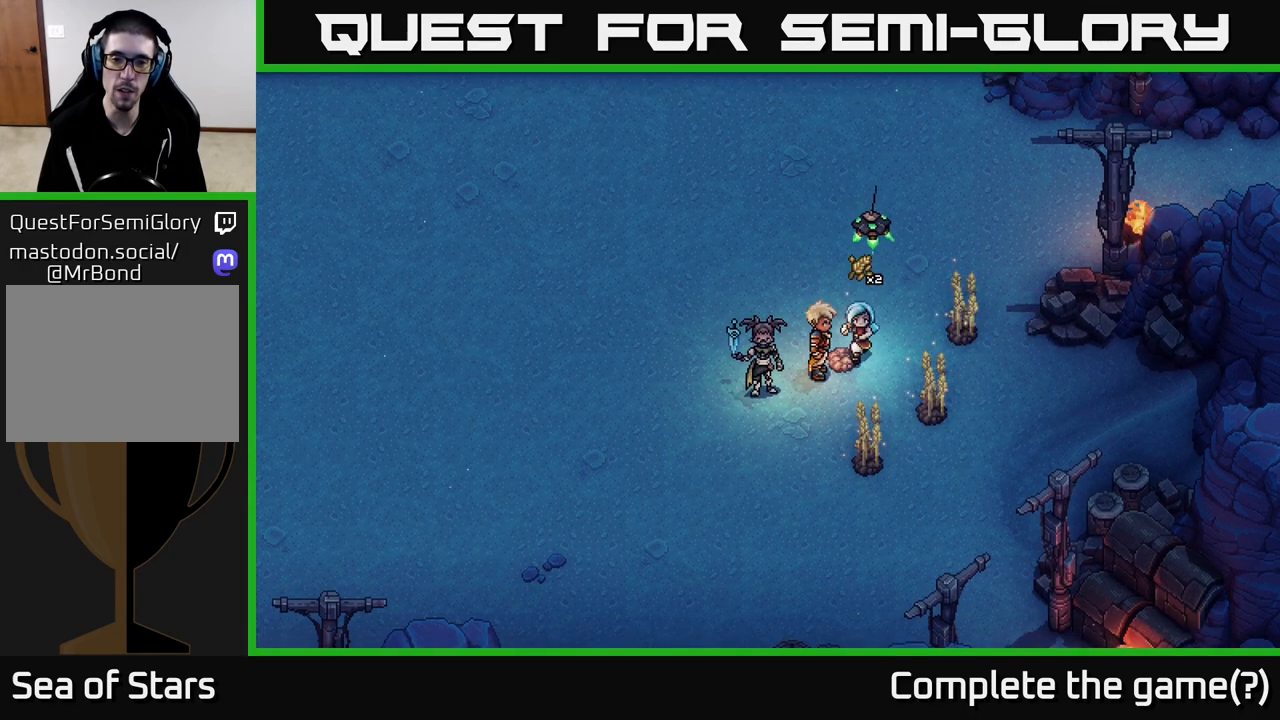
{"buttons": [], "left_stick": "center", "right_stick": "center", "events": [[267, "A", "down"], [367, "left_stick", "center"], [400, "A", "up"]]}
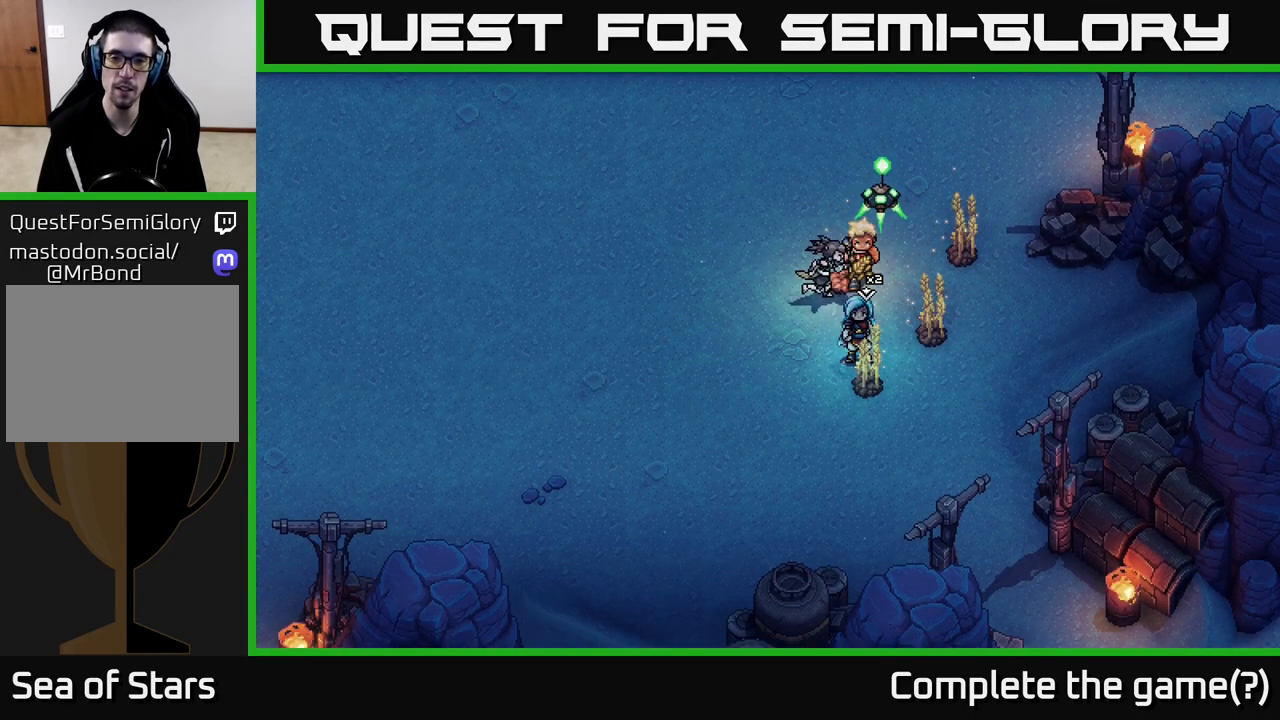
{"buttons": [], "left_stick": "up-right", "right_stick": "center", "events": [[50, "A", "down"], [167, "A", "up"], [283, "left_stick", "right"], [467, "left_stick", "up-right"]]}
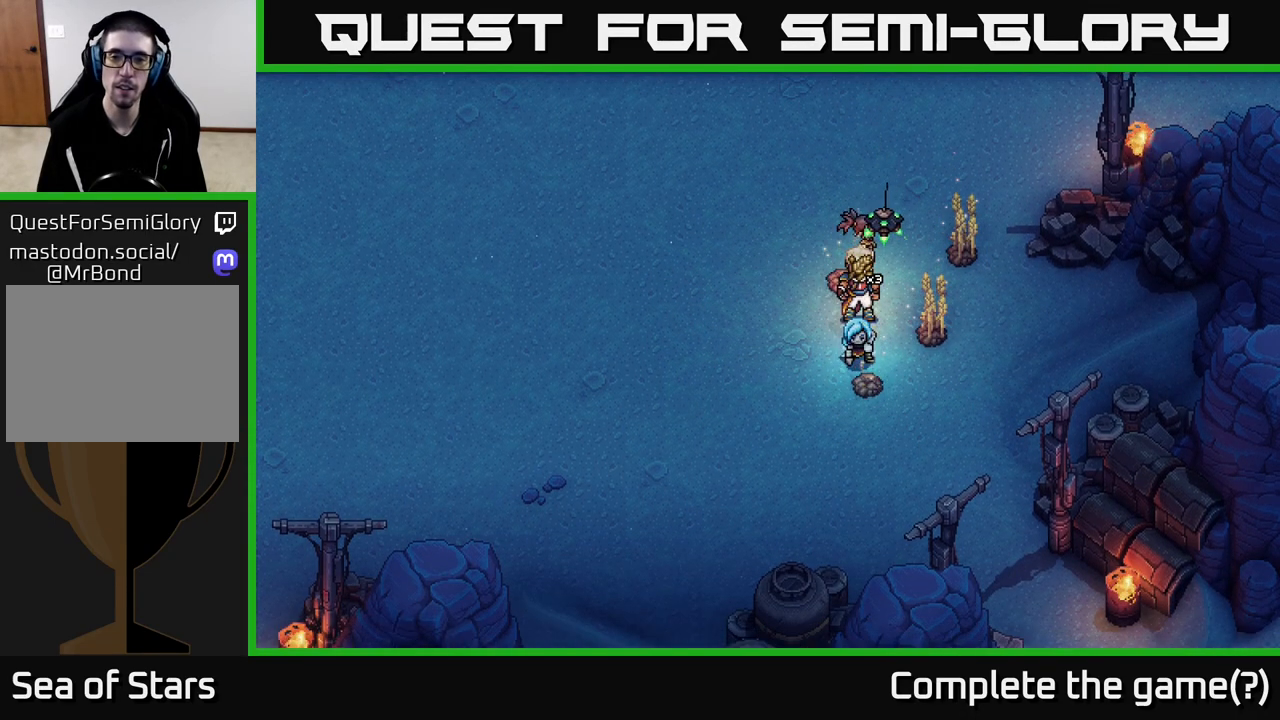
{"buttons": [], "left_stick": "up-right", "right_stick": "center", "events": [[167, "A", "down"], [333, "A", "up"]]}
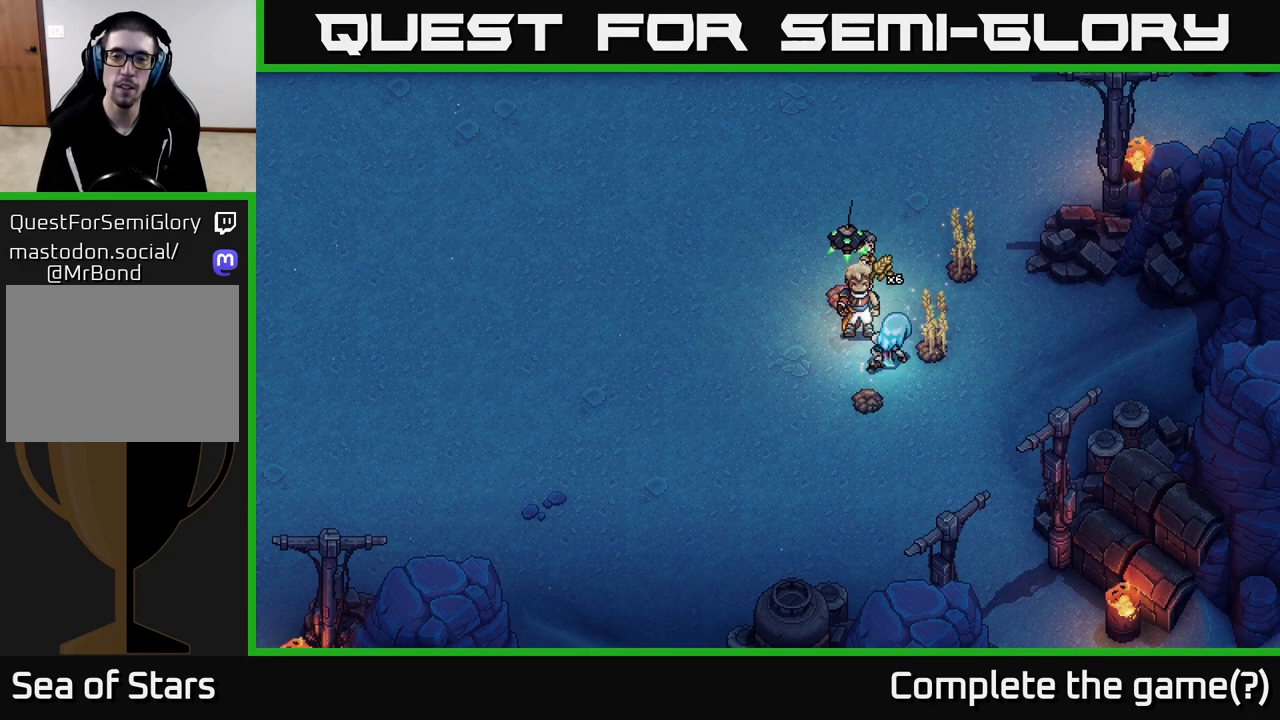
{"buttons": ["A"], "left_stick": "up-right", "right_stick": "center", "events": [[400, "A", "down"]]}
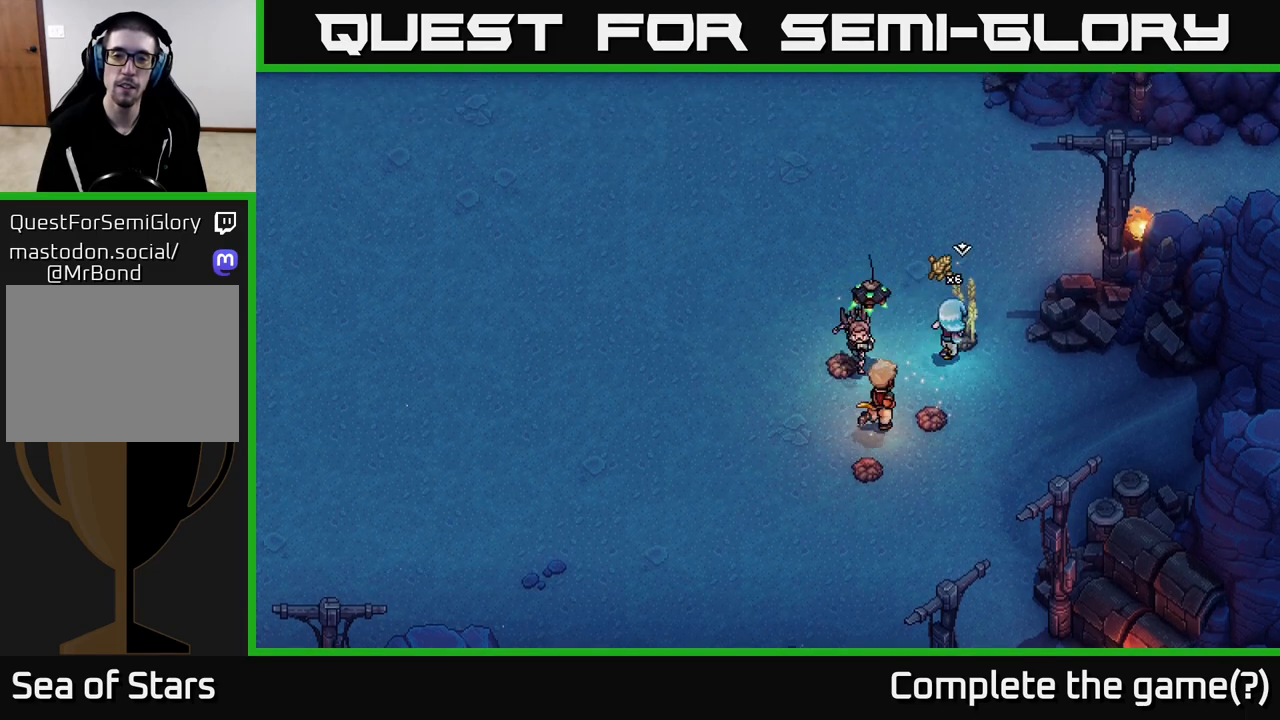
{"buttons": [], "left_stick": "center", "right_stick": "center", "events": [[50, "A", "up"], [183, "left_stick", "up-left"], [217, "A", "down"], [317, "A", "up"], [333, "left_stick", "center"]]}
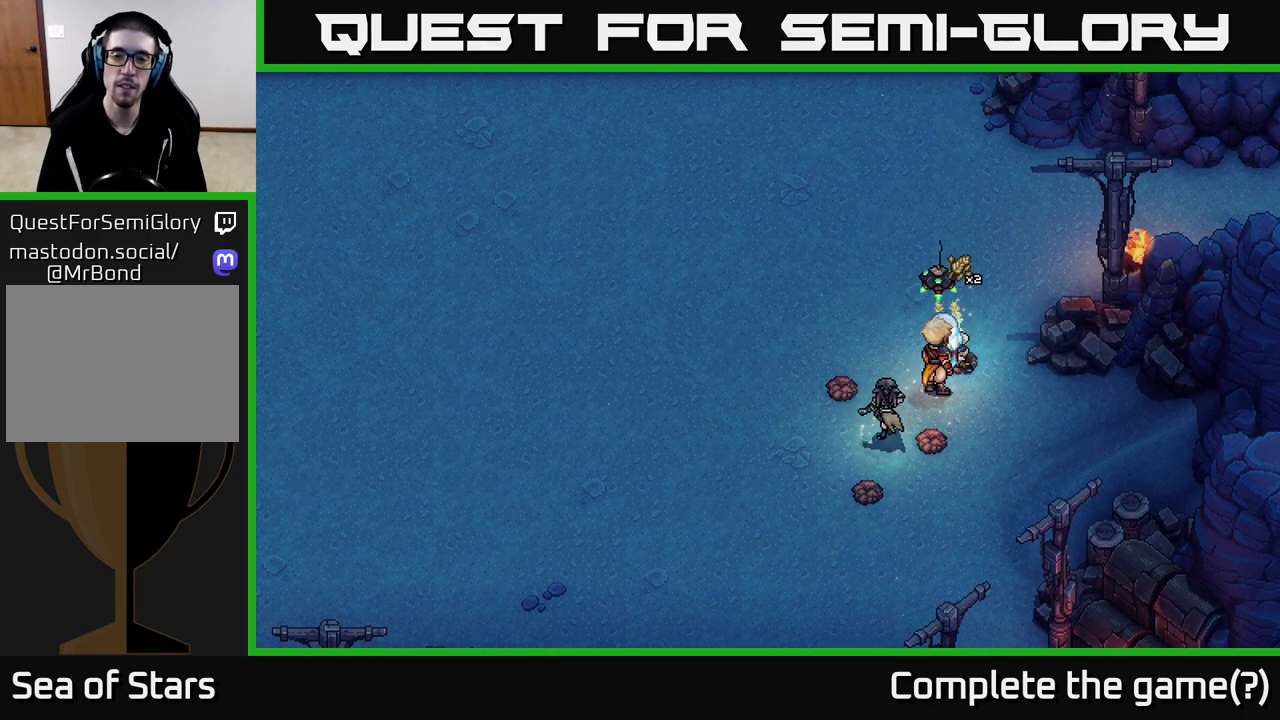
{"buttons": [], "left_stick": "left", "right_stick": "center", "events": [[50, "left_stick", "left"]]}
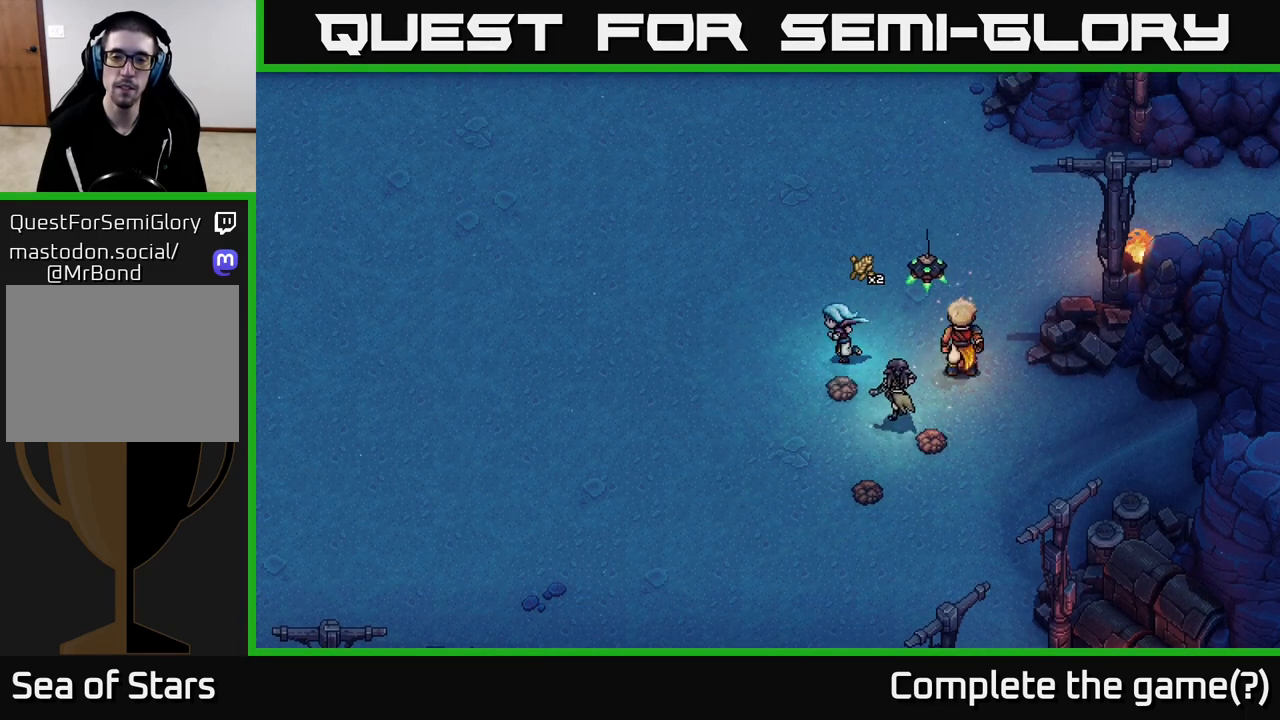
{"buttons": [], "left_stick": "left", "right_stick": "center", "events": []}
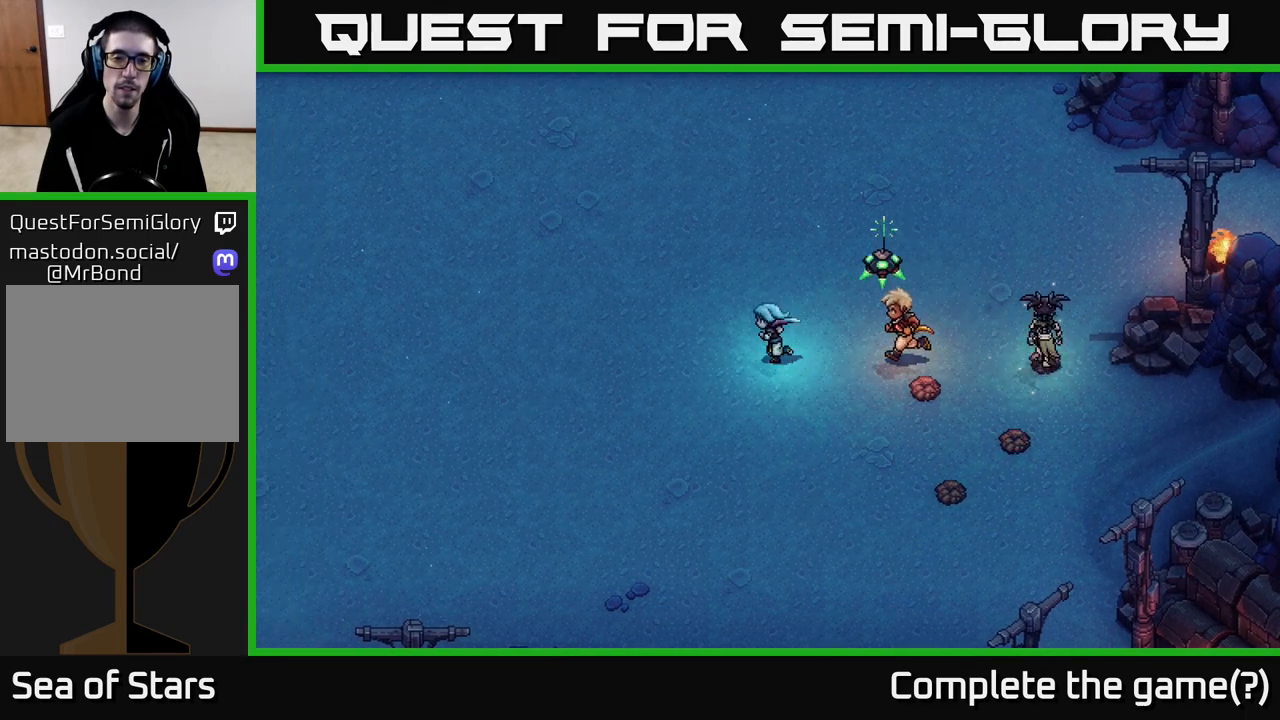
{"buttons": [], "left_stick": "left", "right_stick": "center", "events": [[100, "left_stick", "down-left"], [283, "left_stick", "left"]]}
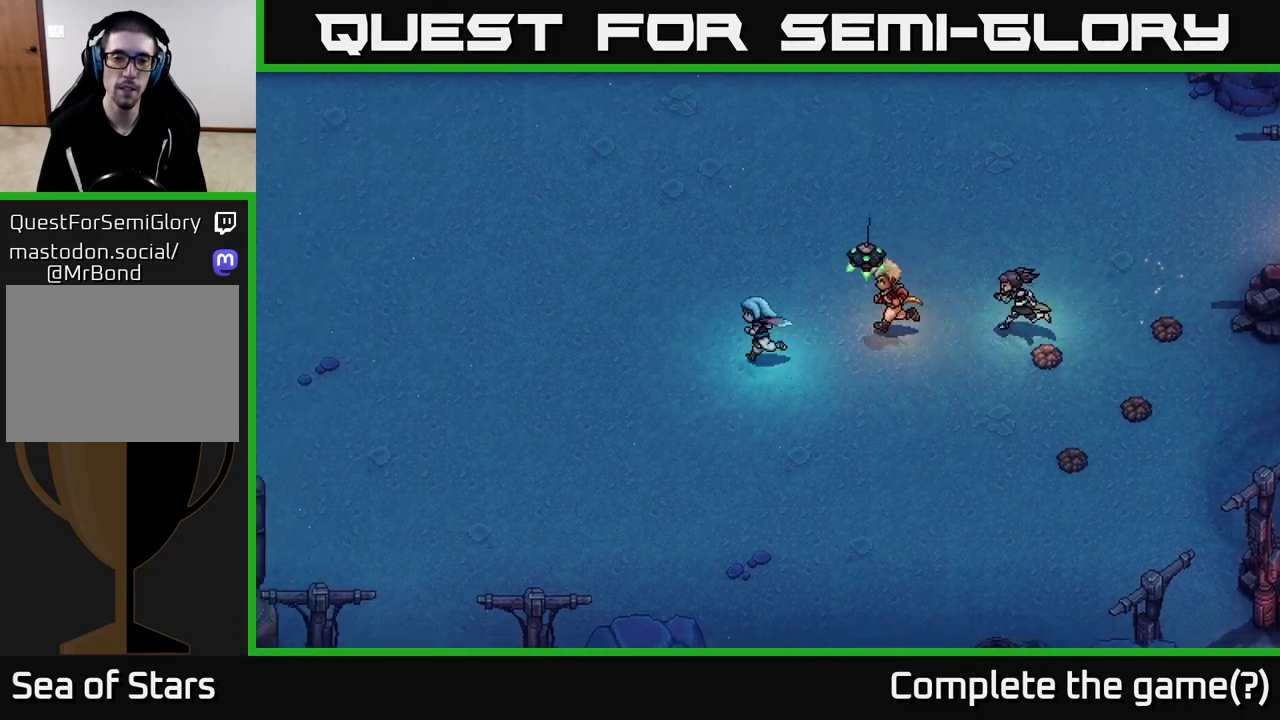
{"buttons": [], "left_stick": "left", "right_stick": "center", "events": []}
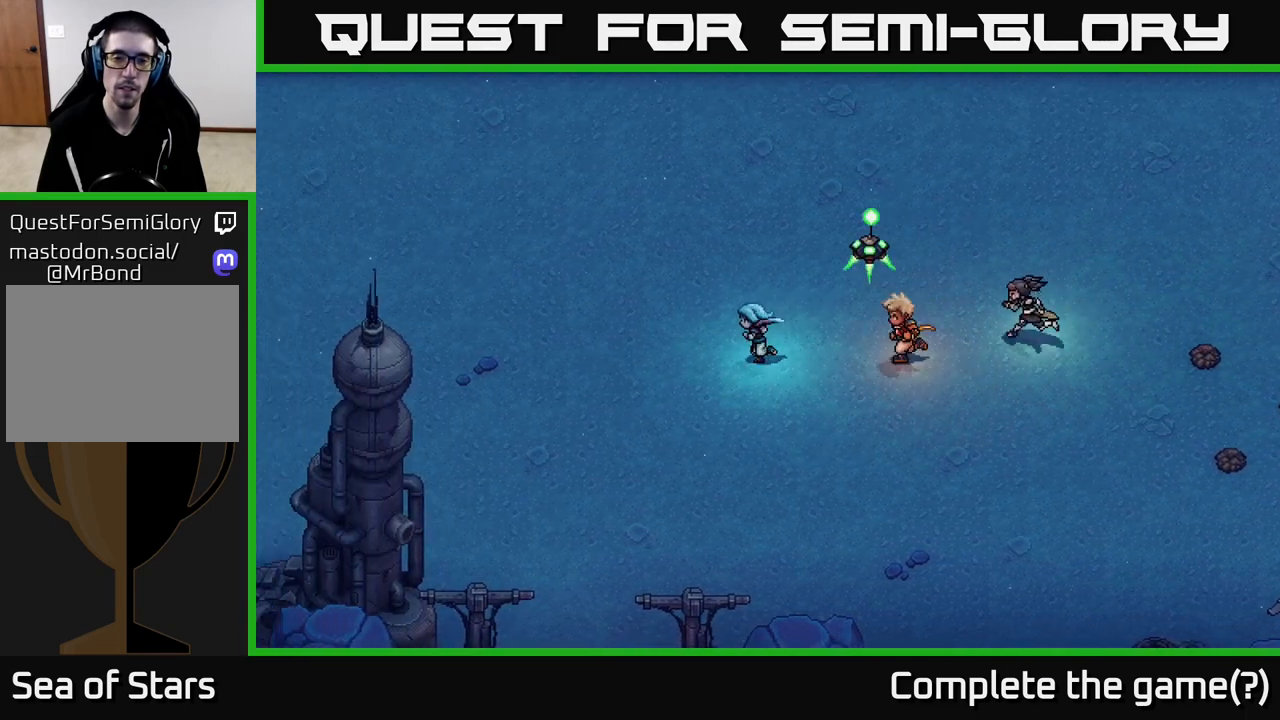
{"buttons": ["A"], "left_stick": "center", "right_stick": "center", "events": [[400, "A", "down"], [433, "left_stick", "center"]]}
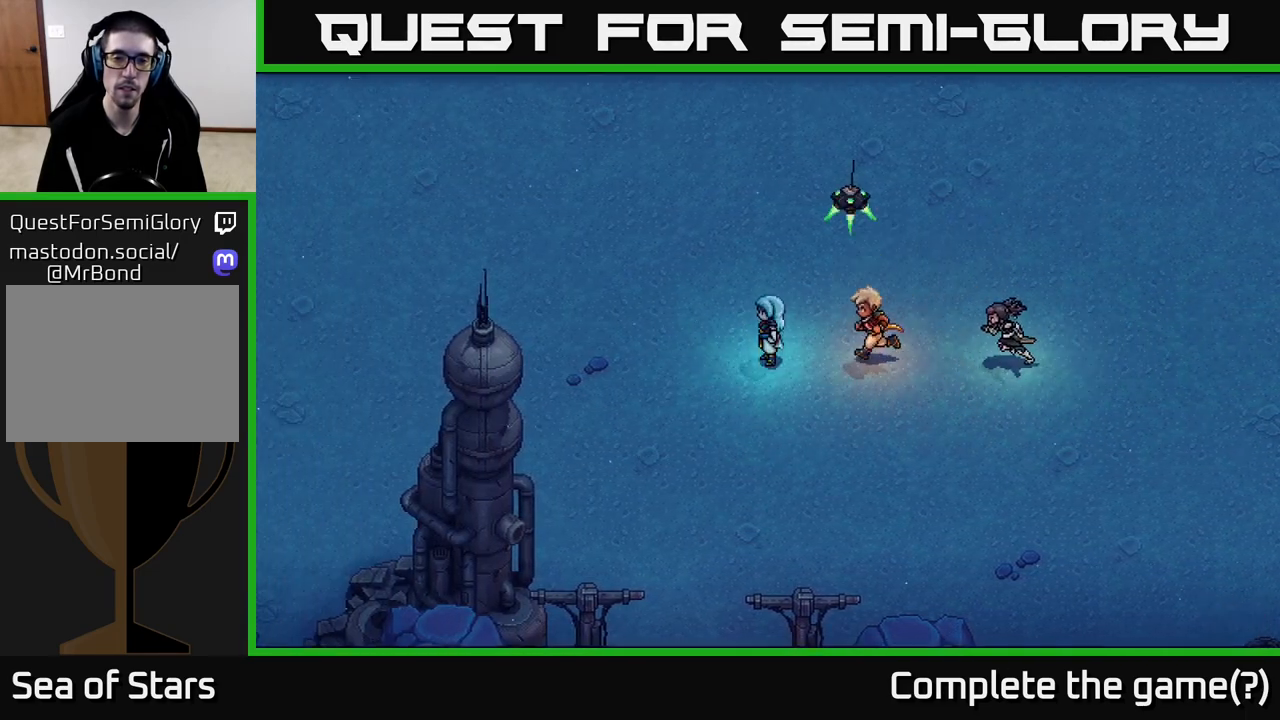
{"buttons": [], "left_stick": "center", "right_stick": "center", "events": [[33, "A", "up"]]}